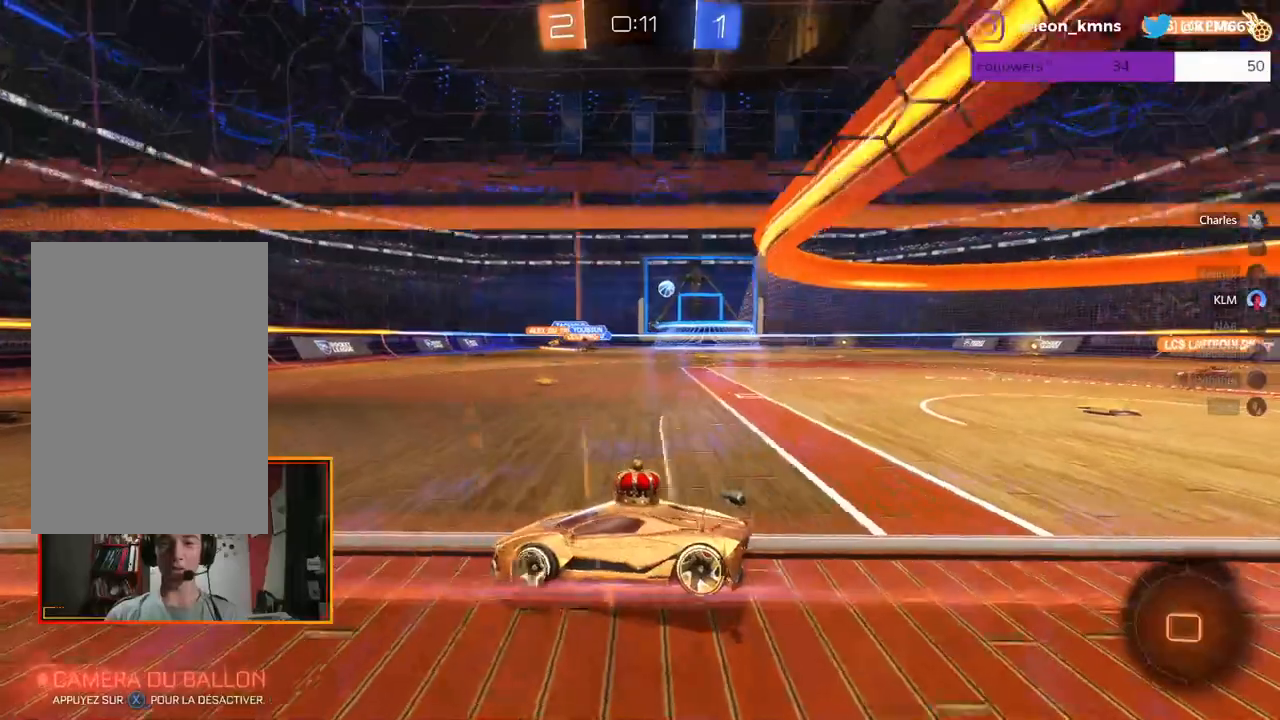
Gameplay with a controller (Xbox layout); each line is a JSON object with the inputs held at the frame after it. "events" lists button and stick changes between this image and that frame as [ms after this image, input, new state], when the widget could be followed in between.
{"buttons": ["R2"], "left_stick": "up-right", "right_stick": "center", "events": [[17, "L1", "up"], [333, "L1", "down"], [433, "L1", "up"]]}
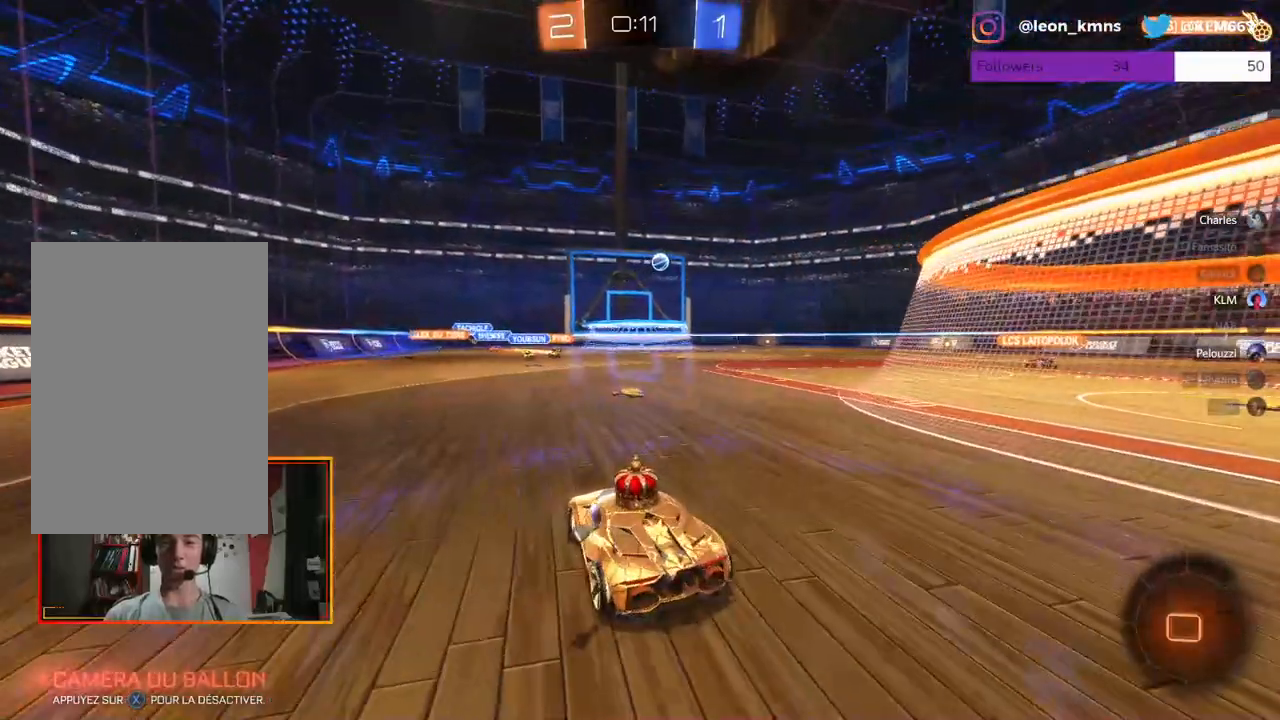
{"buttons": ["R2"], "left_stick": "center", "right_stick": "center", "events": [[200, "left_stick", "center"]]}
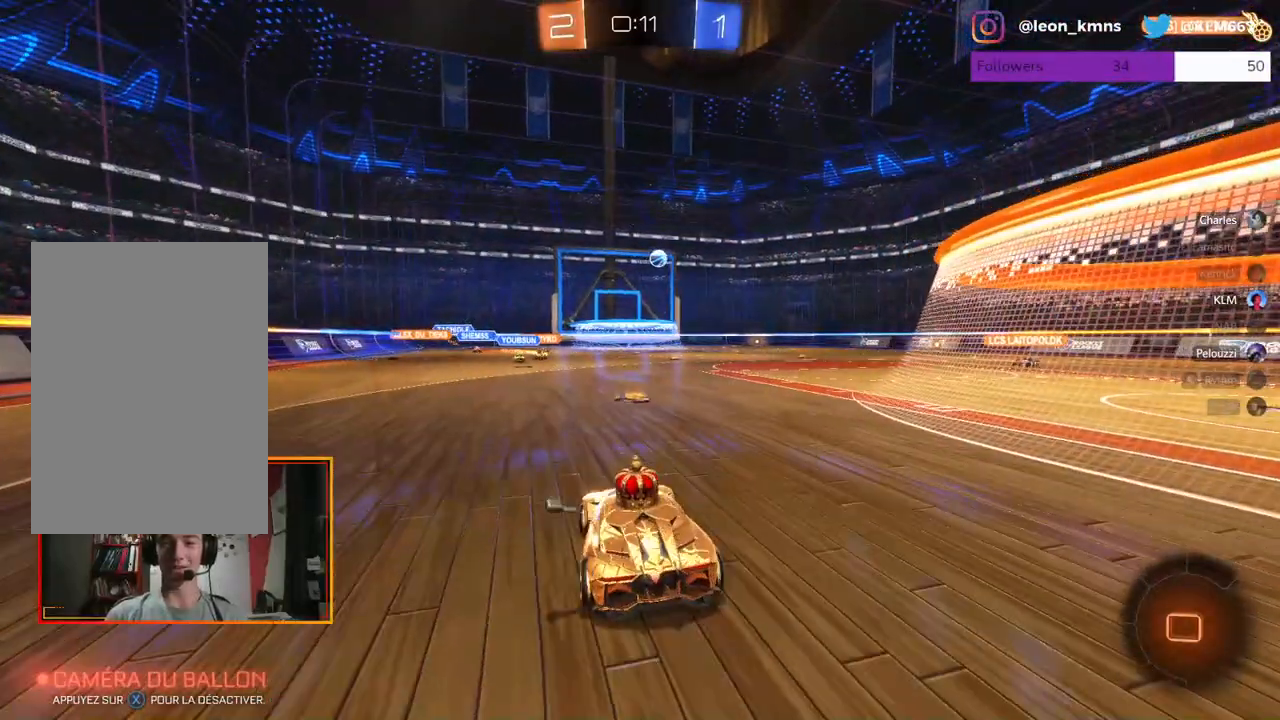
{"buttons": ["R2"], "left_stick": "center", "right_stick": "center", "events": [[17, "left_stick", "right"], [467, "left_stick", "center"]]}
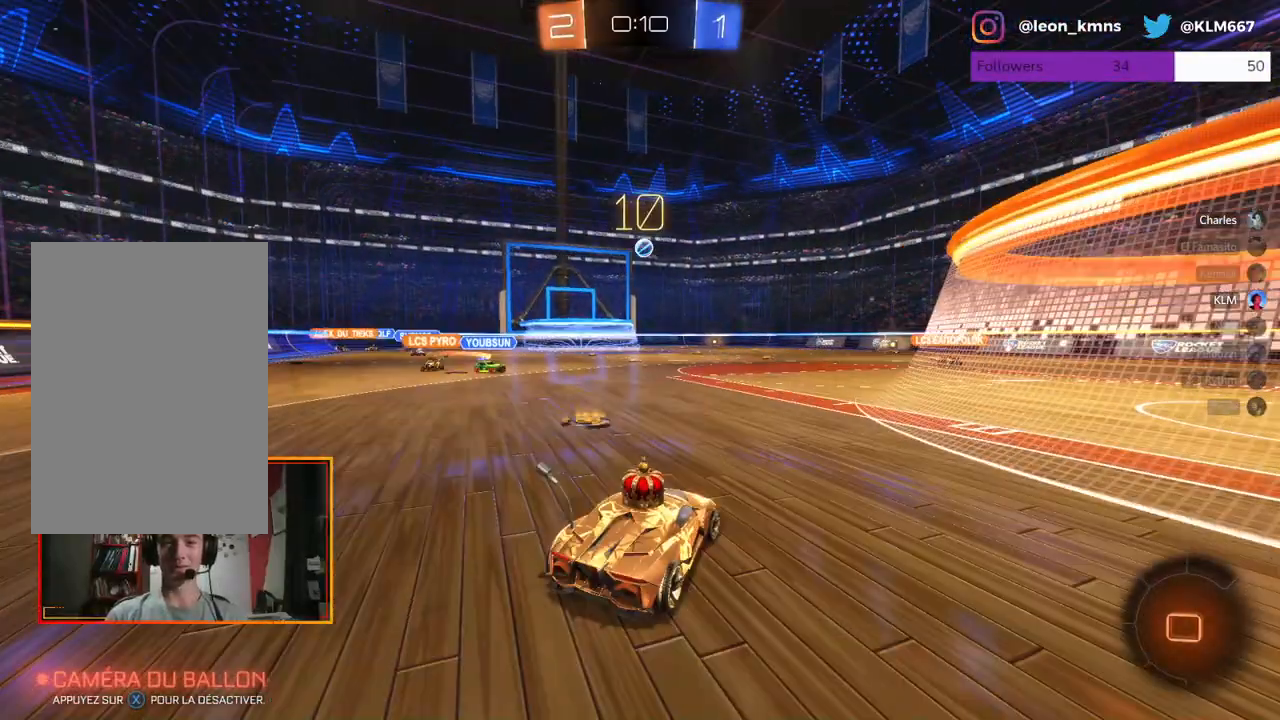
{"buttons": ["B", "L2", "R2"], "left_stick": "center", "right_stick": "center", "events": [[167, "B", "down"], [167, "L2", "down"]]}
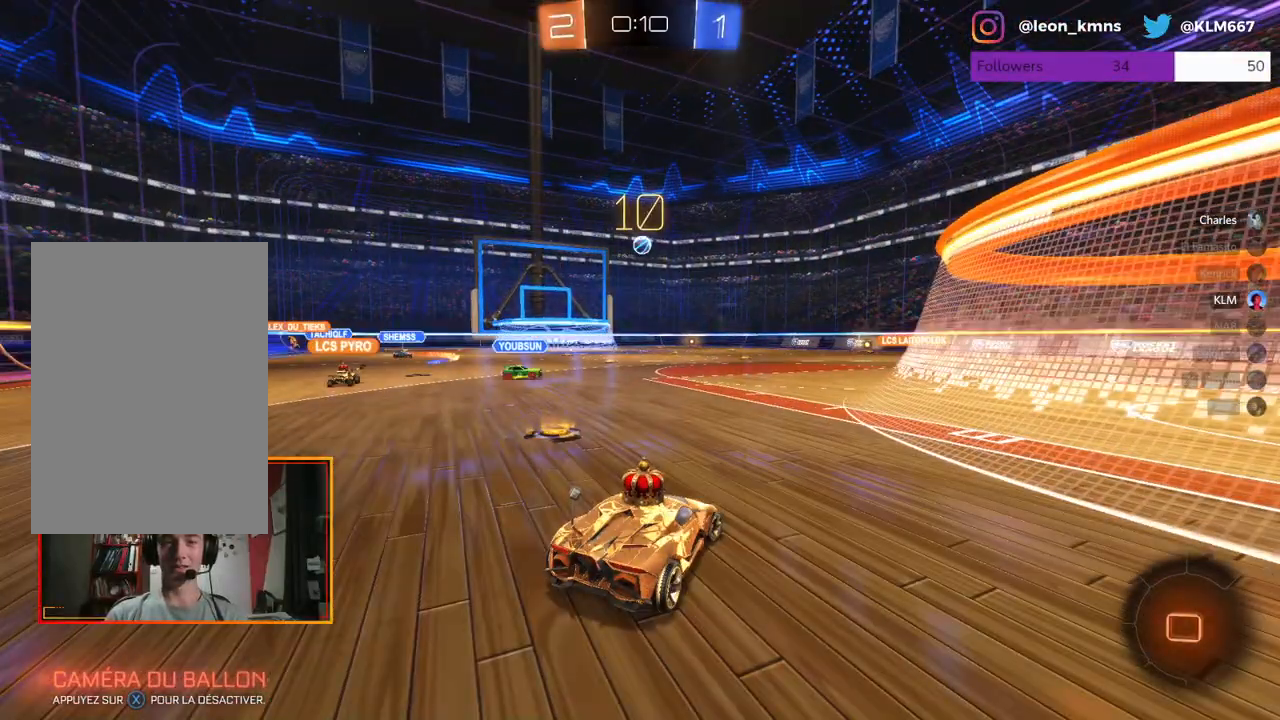
{"buttons": ["B", "L2", "R2"], "left_stick": "center", "right_stick": "center", "events": []}
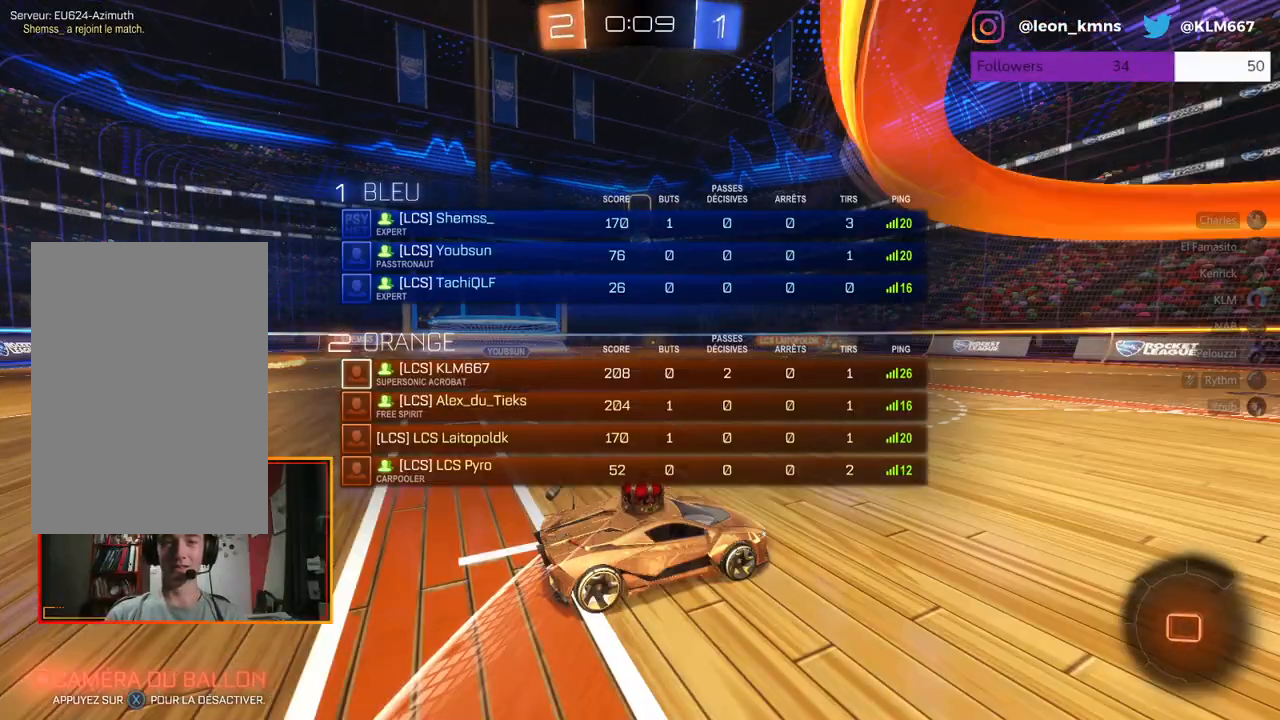
{"buttons": ["B", "L2", "R2"], "left_stick": "center", "right_stick": "center", "events": []}
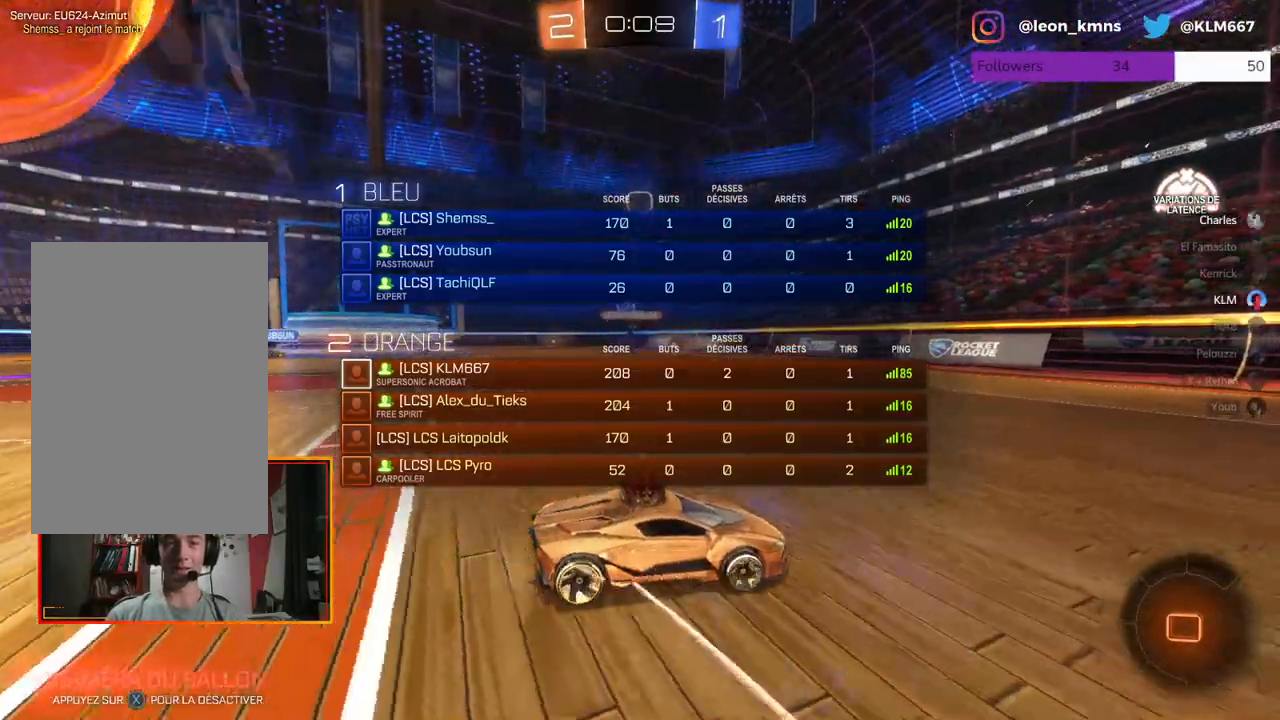
{"buttons": ["R2"], "left_stick": "left", "right_stick": "center", "events": [[183, "L2", "up"], [183, "left_stick", "right"], [400, "left_stick", "center"], [450, "B", "up"], [467, "left_stick", "left"]]}
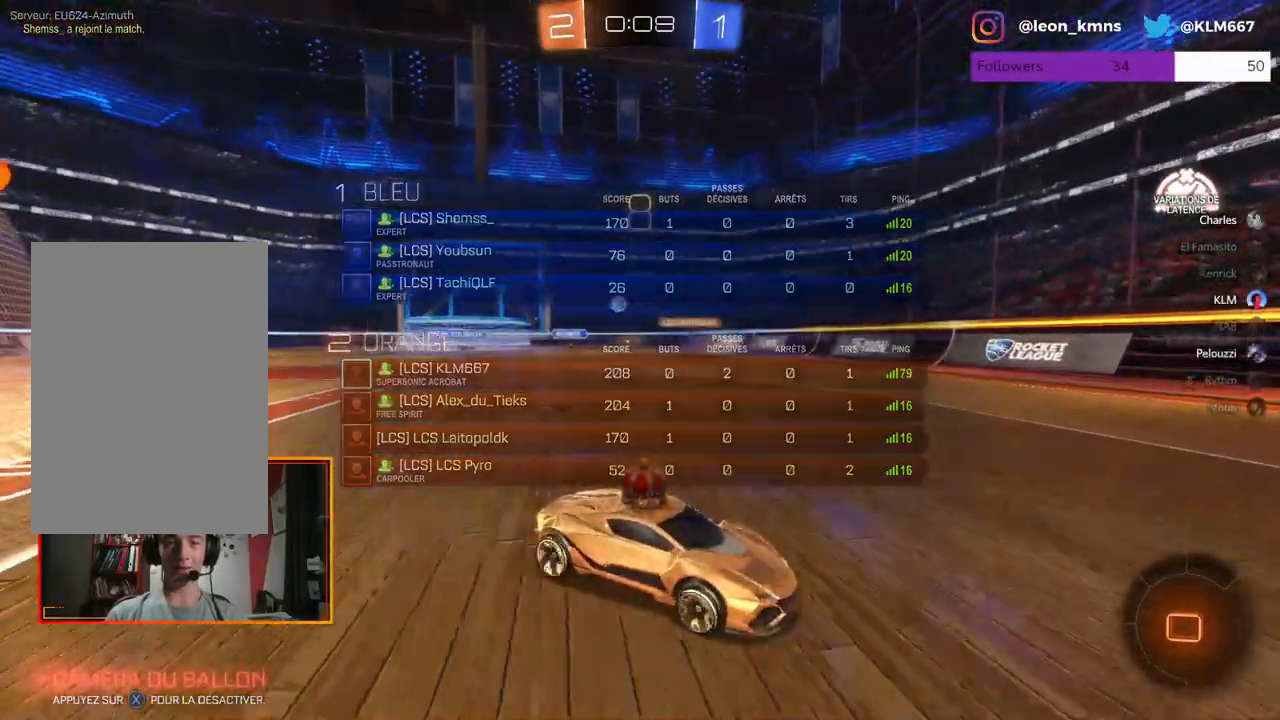
{"buttons": ["R2"], "left_stick": "left", "right_stick": "center", "events": [[117, "L1", "down"], [267, "L1", "up"], [383, "L1", "down"], [500, "L1", "up"]]}
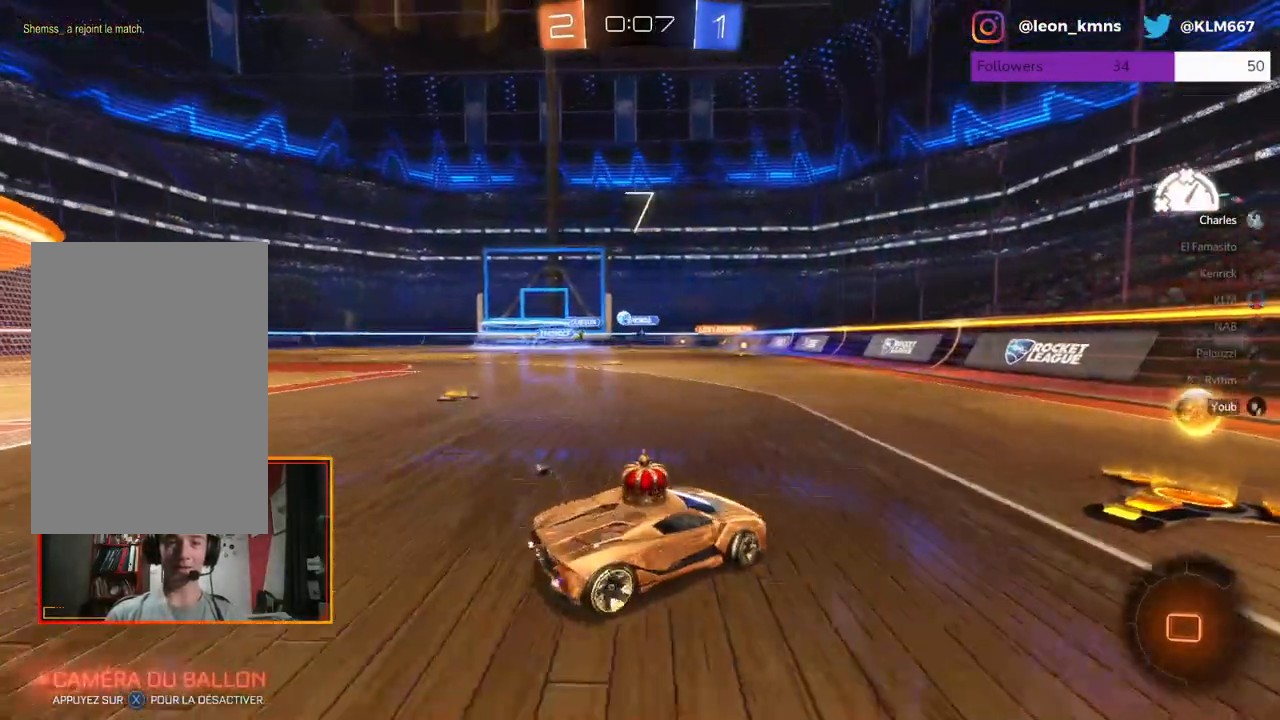
{"buttons": ["R2"], "left_stick": "left", "right_stick": "center", "events": []}
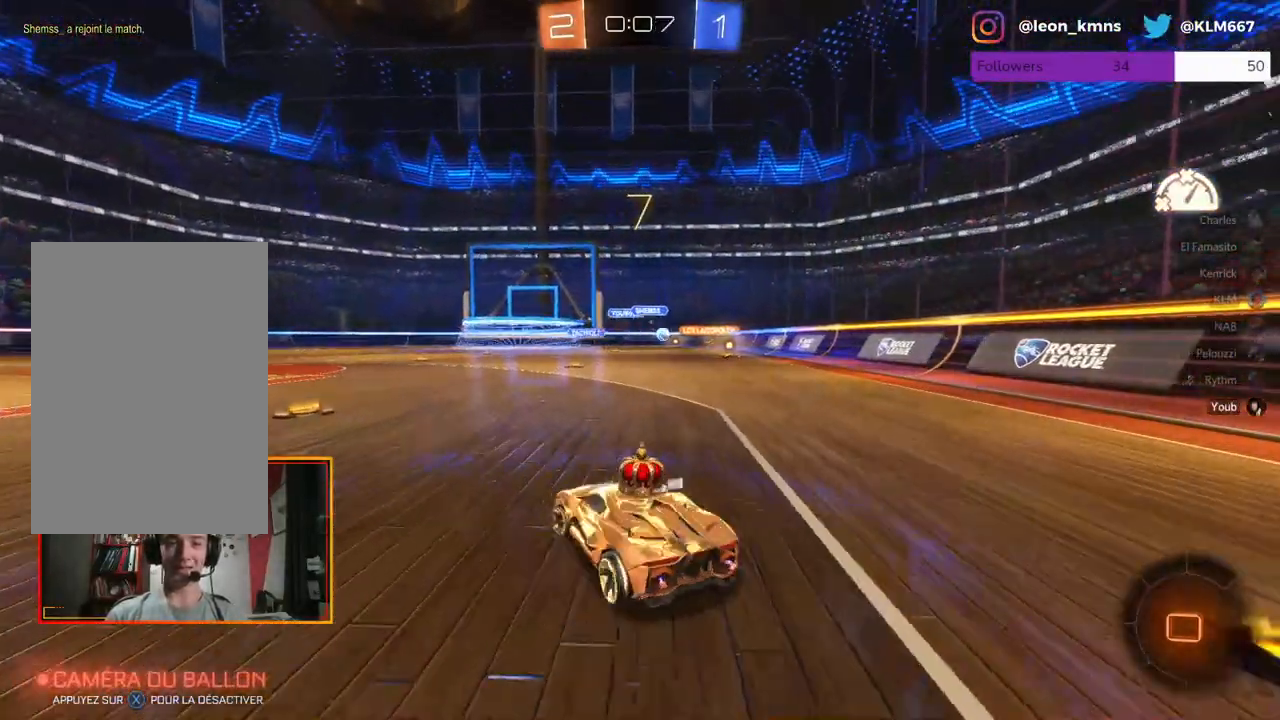
{"buttons": ["R2"], "left_stick": "left", "right_stick": "center", "events": [[117, "left_stick", "center"], [333, "left_stick", "left"]]}
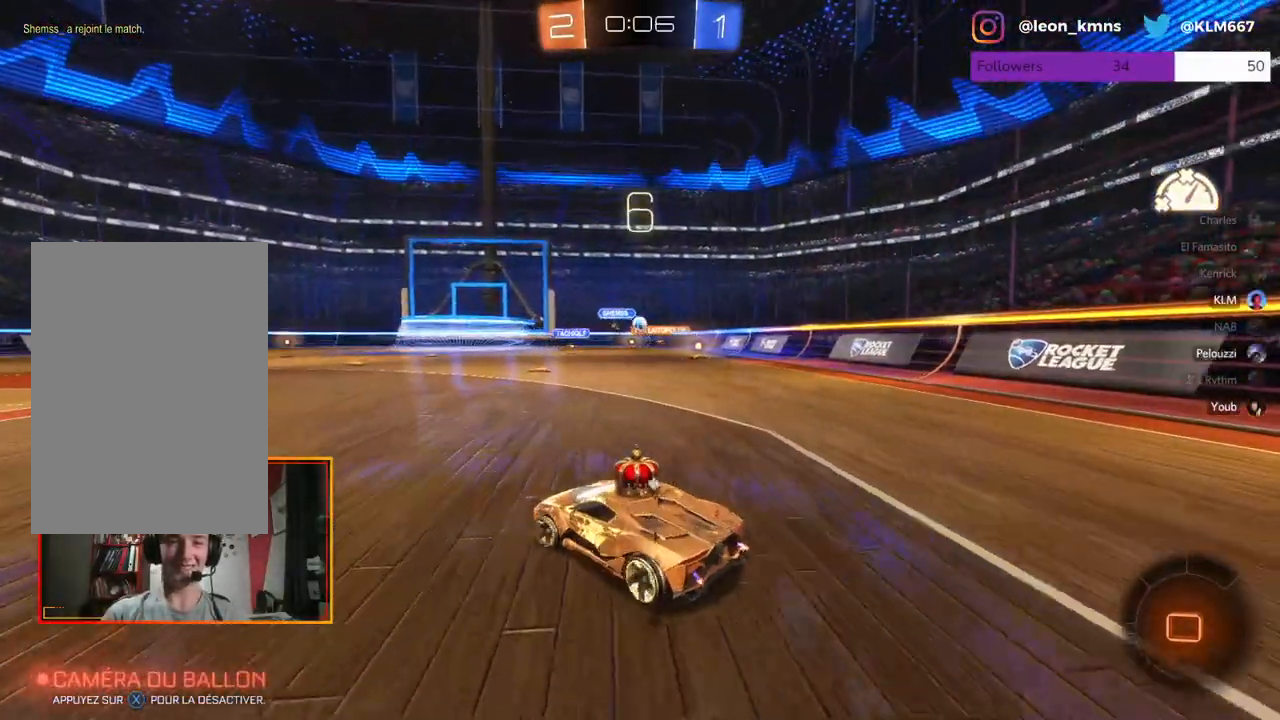
{"buttons": ["R2"], "left_stick": "right", "right_stick": "center", "events": [[67, "left_stick", "center"], [450, "left_stick", "right"]]}
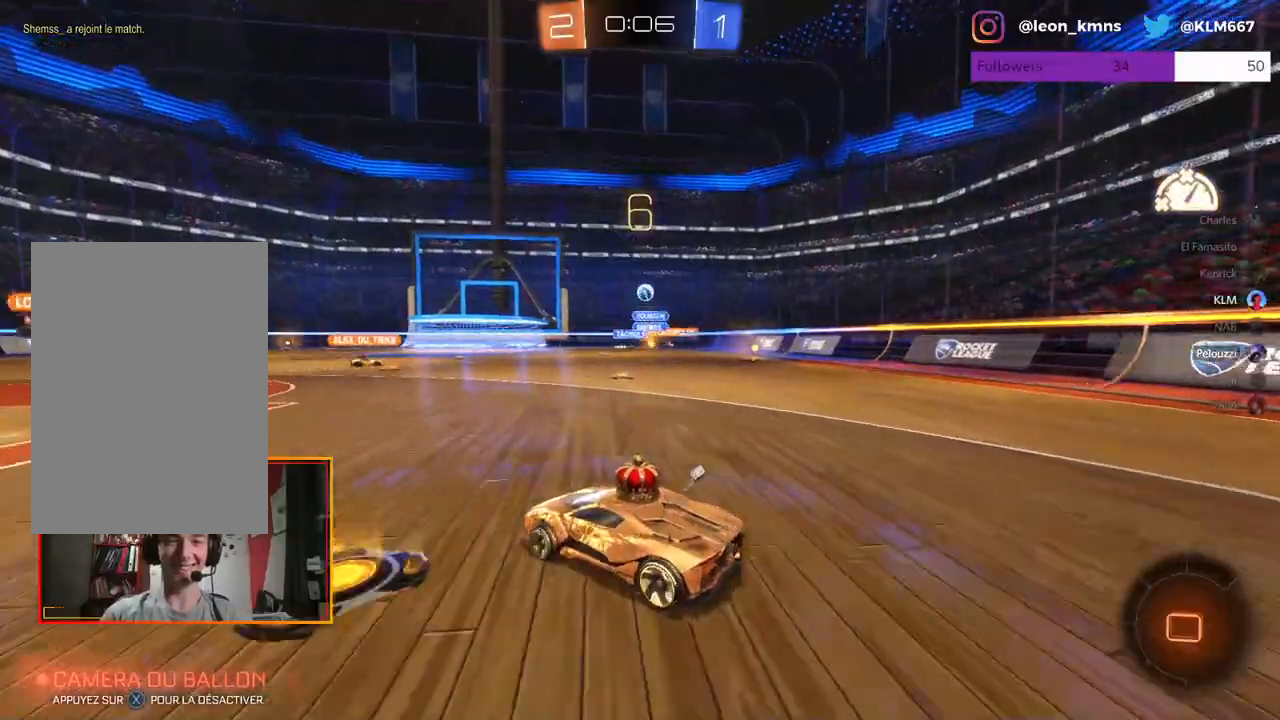
{"buttons": ["R2"], "left_stick": "right", "right_stick": "center", "events": [[367, "left_stick", "center"], [450, "left_stick", "right"]]}
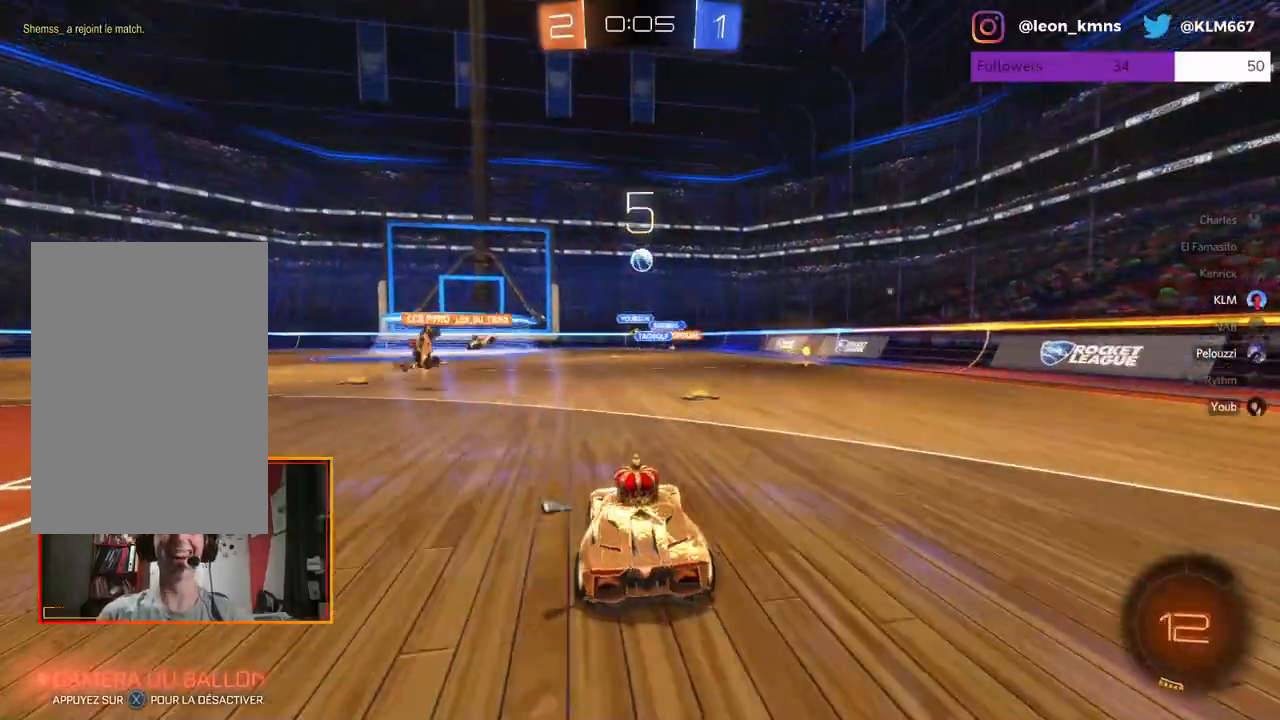
{"buttons": ["R2"], "left_stick": "center", "right_stick": "center", "events": [[133, "left_stick", "center"], [333, "left_stick", "left"], [467, "left_stick", "center"]]}
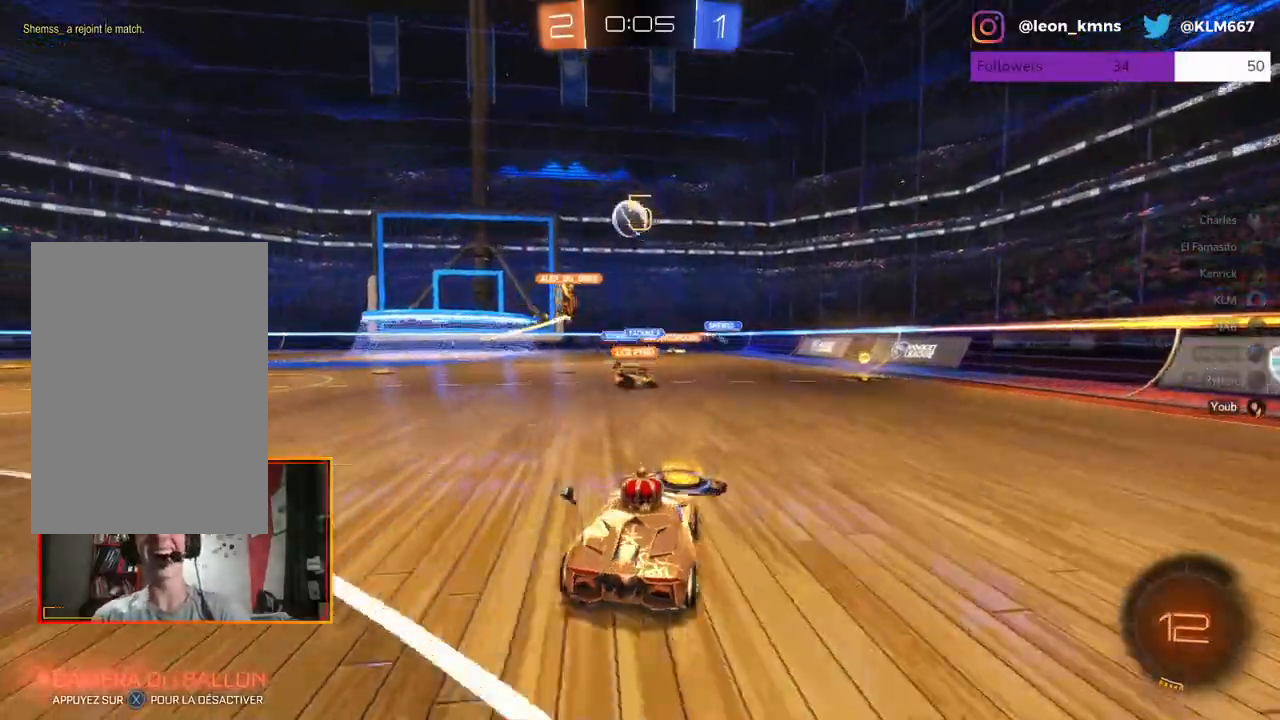
{"buttons": ["L2"], "left_stick": "left", "right_stick": "center", "events": [[133, "L2", "down"], [133, "left_stick", "left"], [150, "R2", "up"], [267, "left_stick", "center"], [283, "L2", "up"], [283, "R2", "down"], [333, "left_stick", "left"], [483, "R2", "up"], [500, "L2", "down"]]}
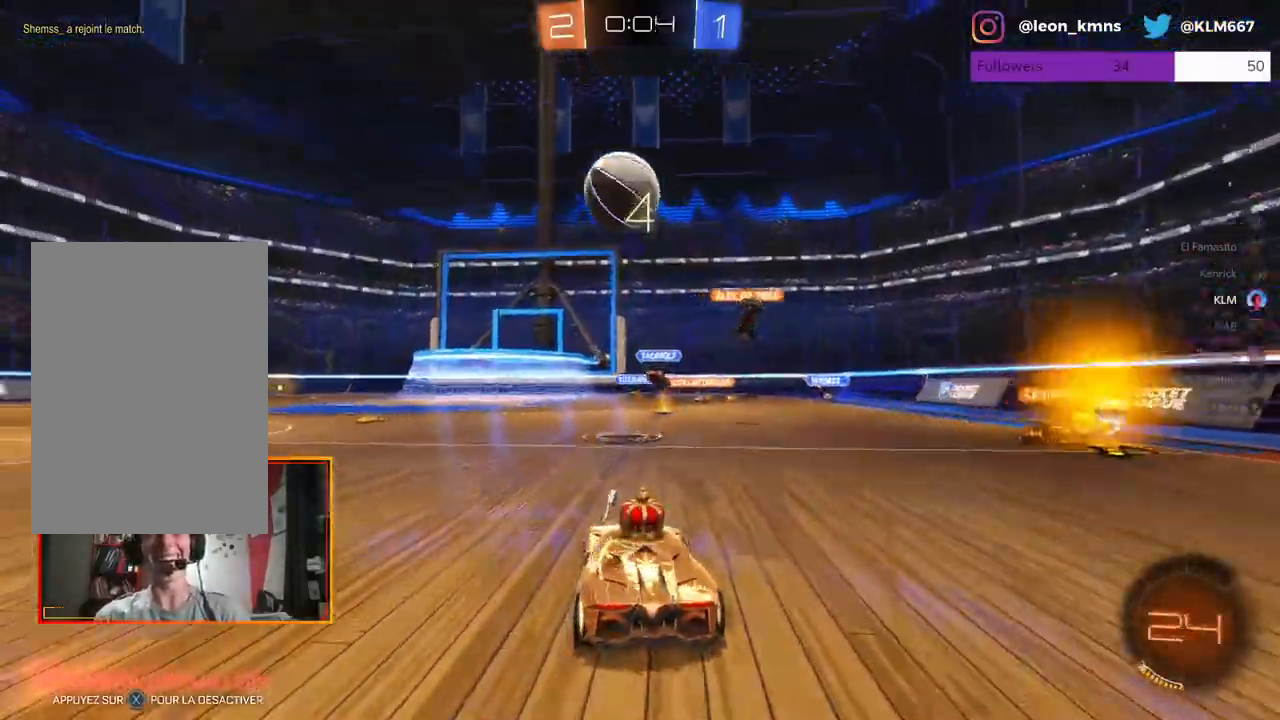
{"buttons": ["A", "L1", "R1"], "left_stick": "left", "right_stick": "center", "events": [[150, "A", "down"], [283, "L2", "up"], [300, "A", "up"], [300, "R1", "down"], [333, "L1", "down"], [450, "A", "down"]]}
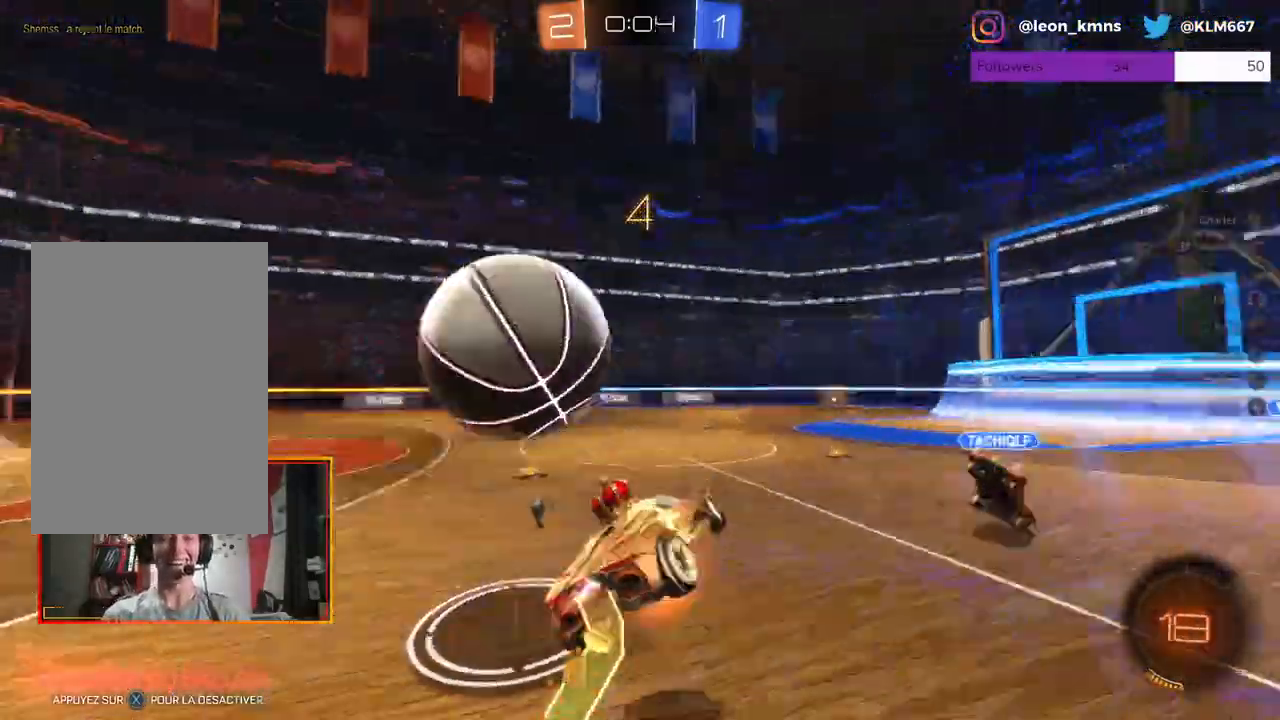
{"buttons": [], "left_stick": "center", "right_stick": "center", "events": [[17, "L1", "up"], [67, "L2", "down"], [117, "L2", "up"], [150, "A", "up"], [150, "R1", "up"], [300, "left_stick", "up"], [350, "left_stick", "center"]]}
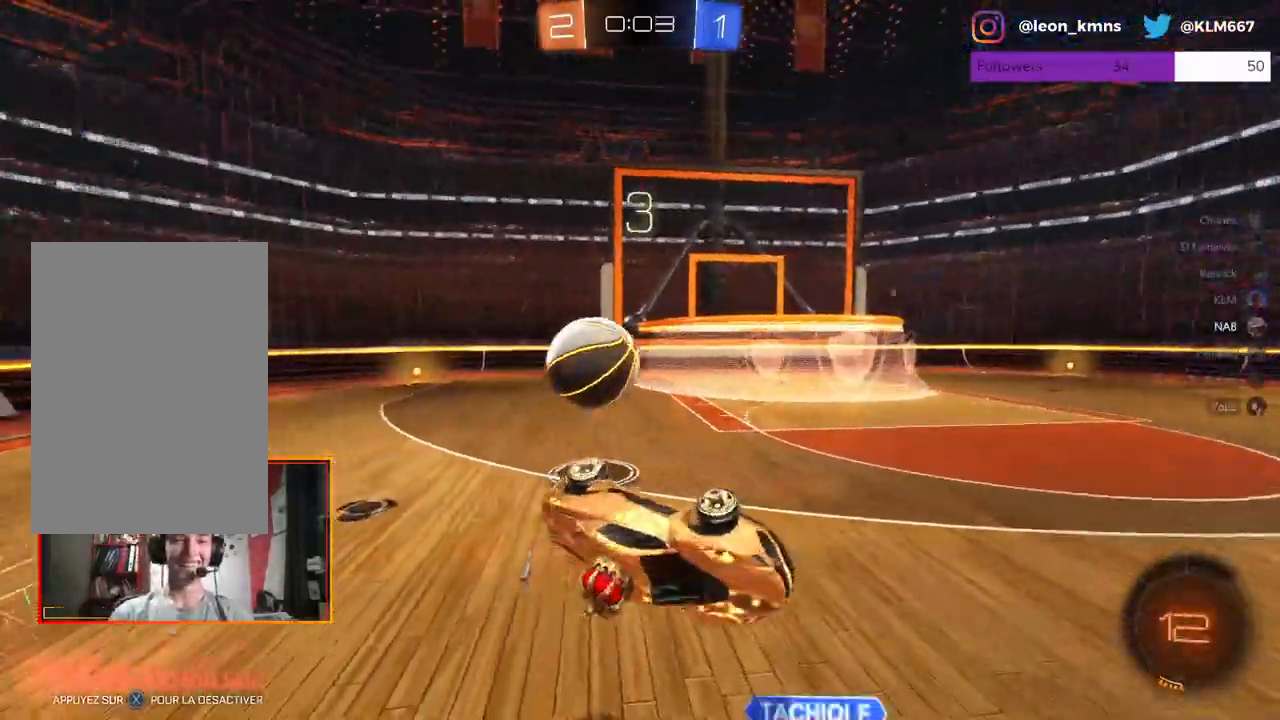
{"buttons": ["R2"], "left_stick": "left", "right_stick": "center", "events": [[250, "R2", "down"], [300, "left_stick", "left"]]}
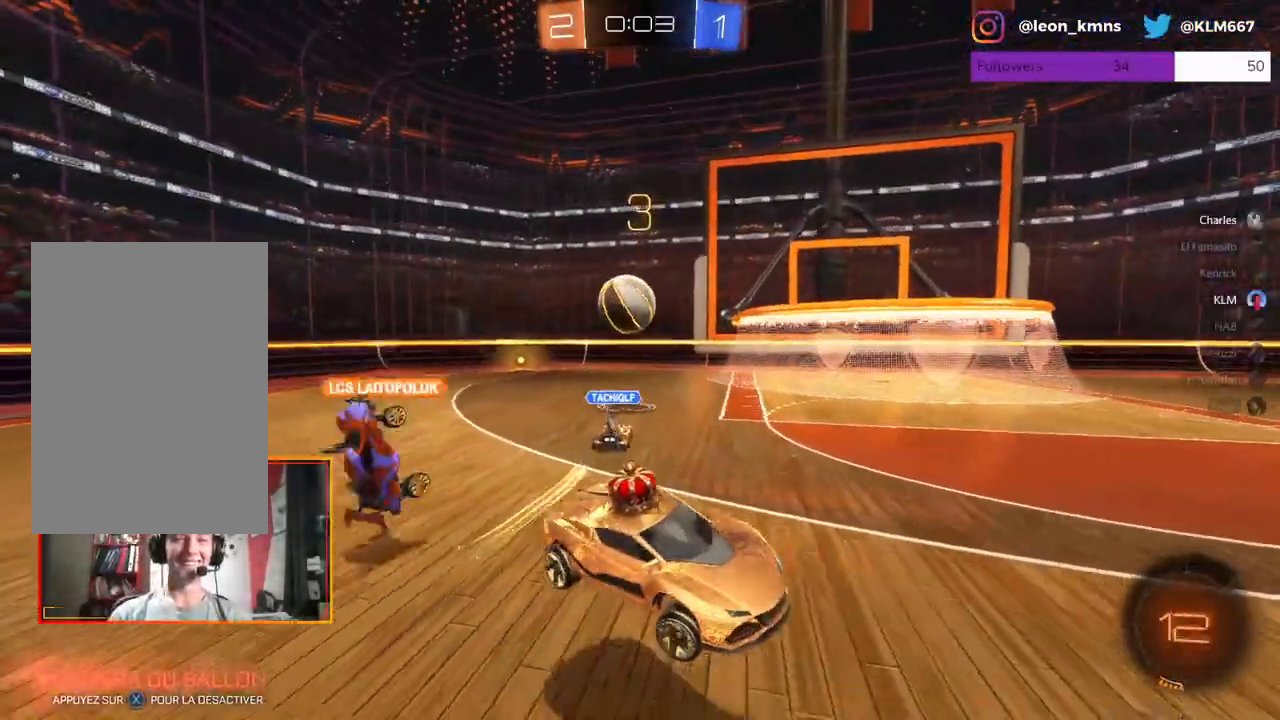
{"buttons": ["R2"], "left_stick": "center", "right_stick": "center", "events": [[50, "left_stick", "center"], [233, "left_stick", "left"], [467, "left_stick", "center"]]}
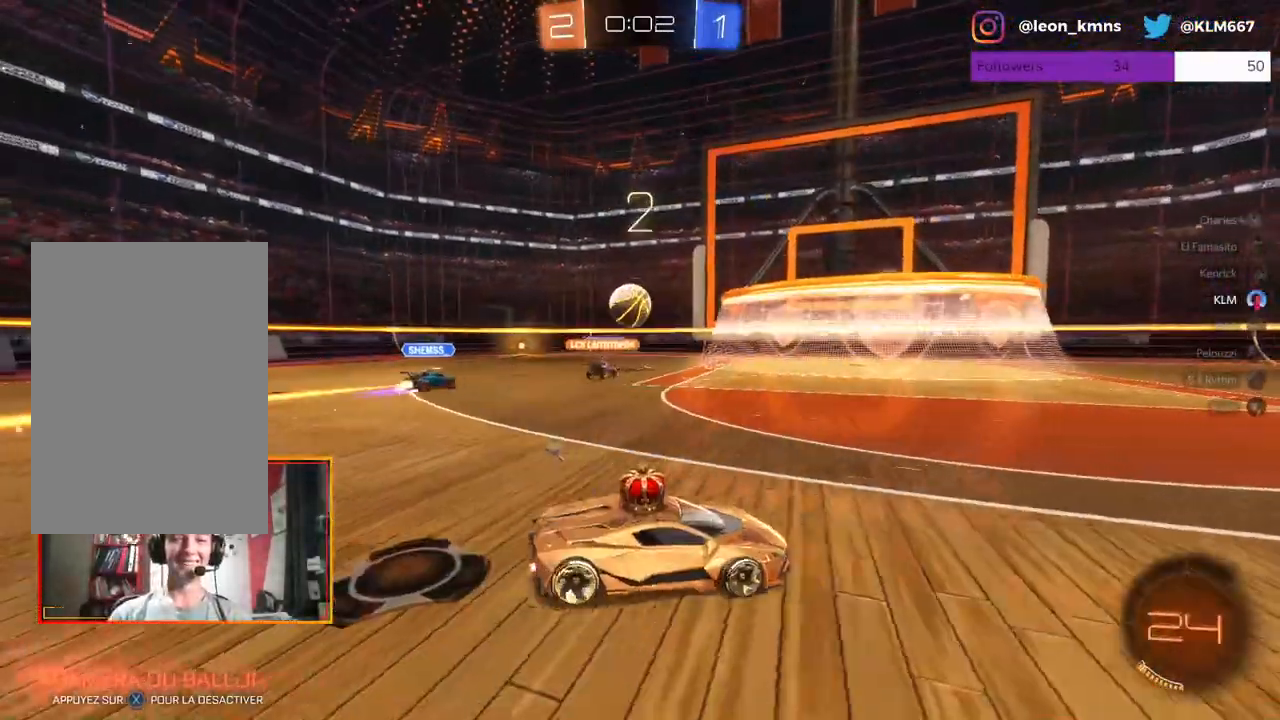
{"buttons": ["R2"], "left_stick": "center", "right_stick": "center", "events": [[117, "left_stick", "left"], [400, "left_stick", "center"]]}
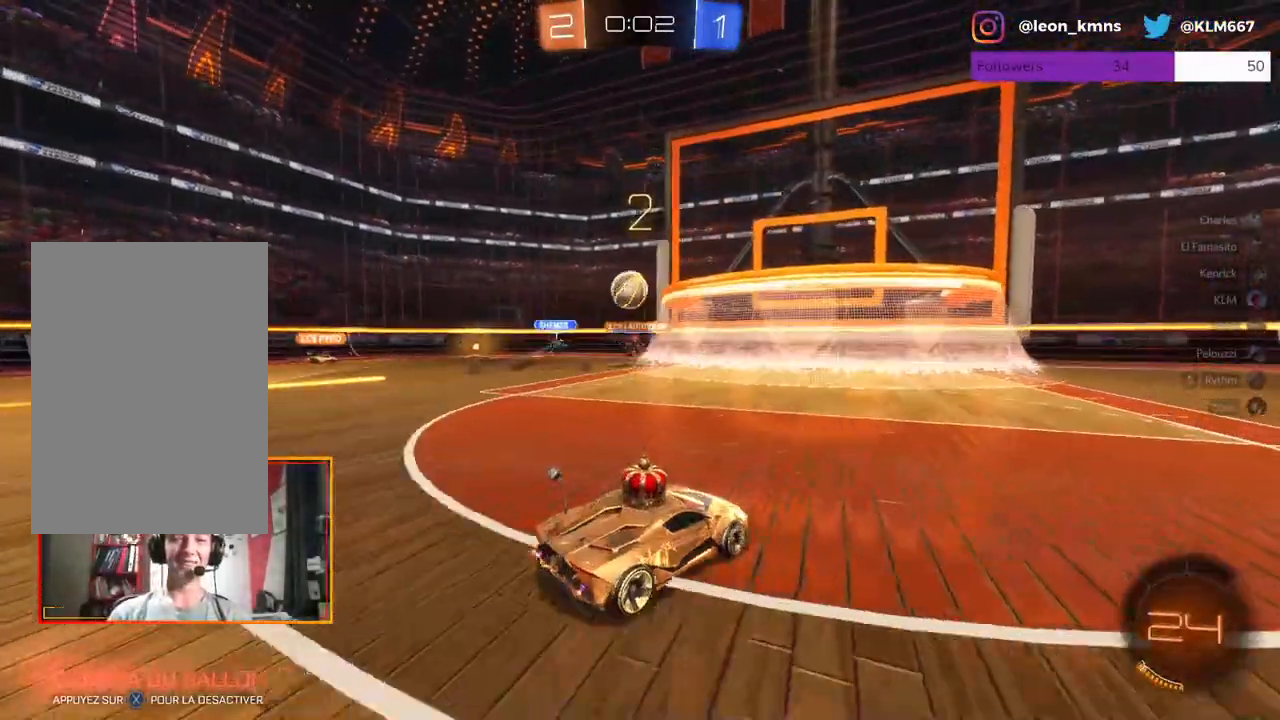
{"buttons": ["R2"], "left_stick": "left", "right_stick": "center", "events": [[217, "left_stick", "left"]]}
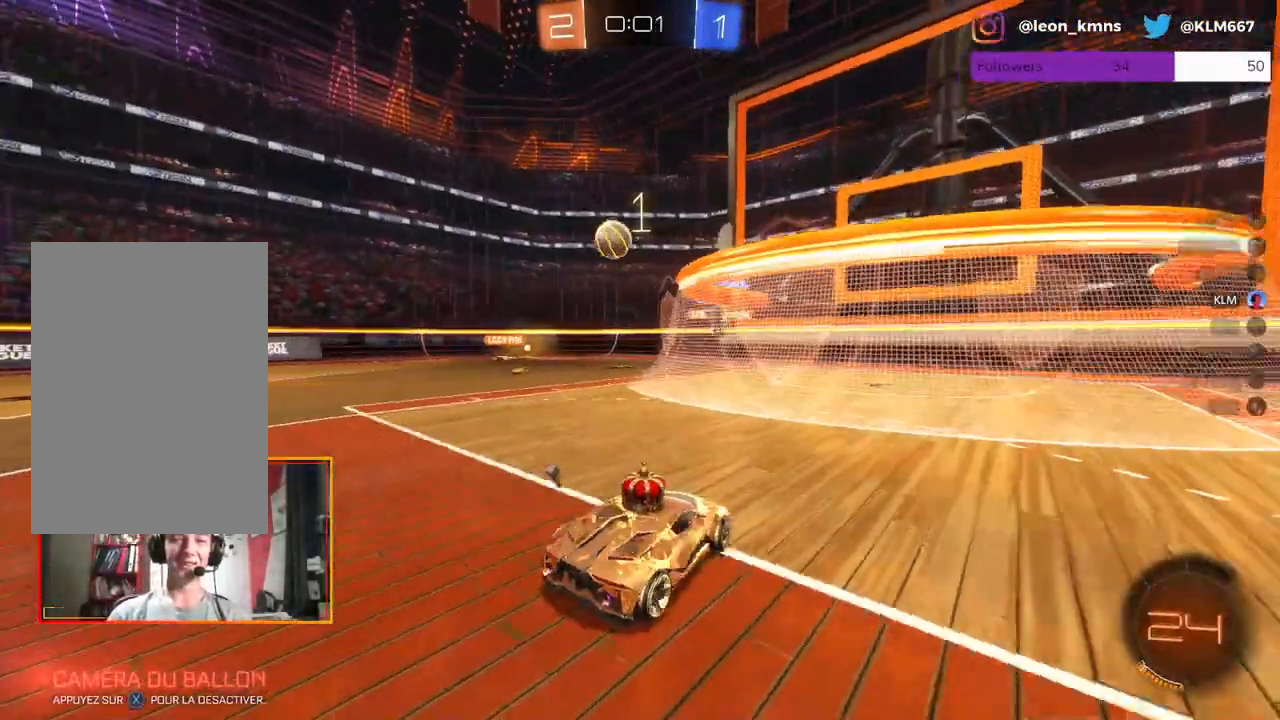
{"buttons": ["R1", "R2"], "left_stick": "center", "right_stick": "center", "events": [[133, "left_stick", "center"], [233, "left_stick", "left"], [433, "R1", "down"], [483, "left_stick", "center"]]}
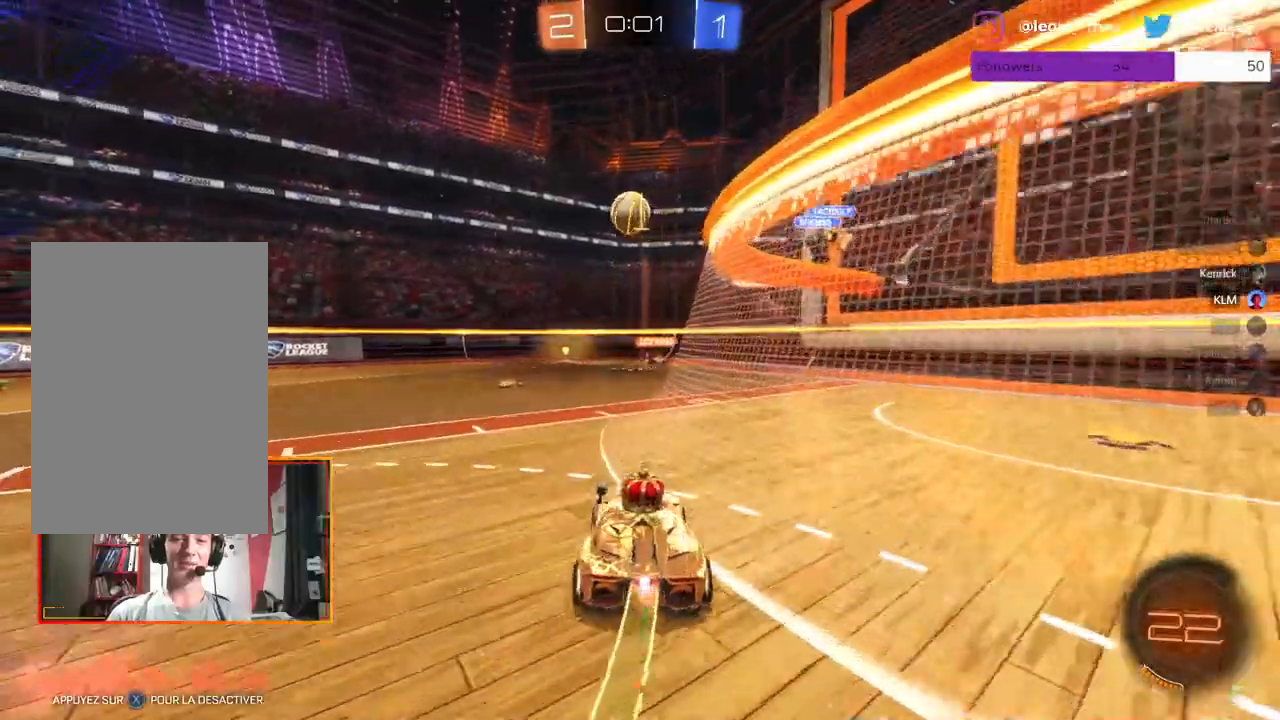
{"buttons": ["R2"], "left_stick": "right", "right_stick": "center", "events": [[50, "left_stick", "left"], [183, "left_stick", "center"], [267, "R1", "up"], [500, "left_stick", "right"]]}
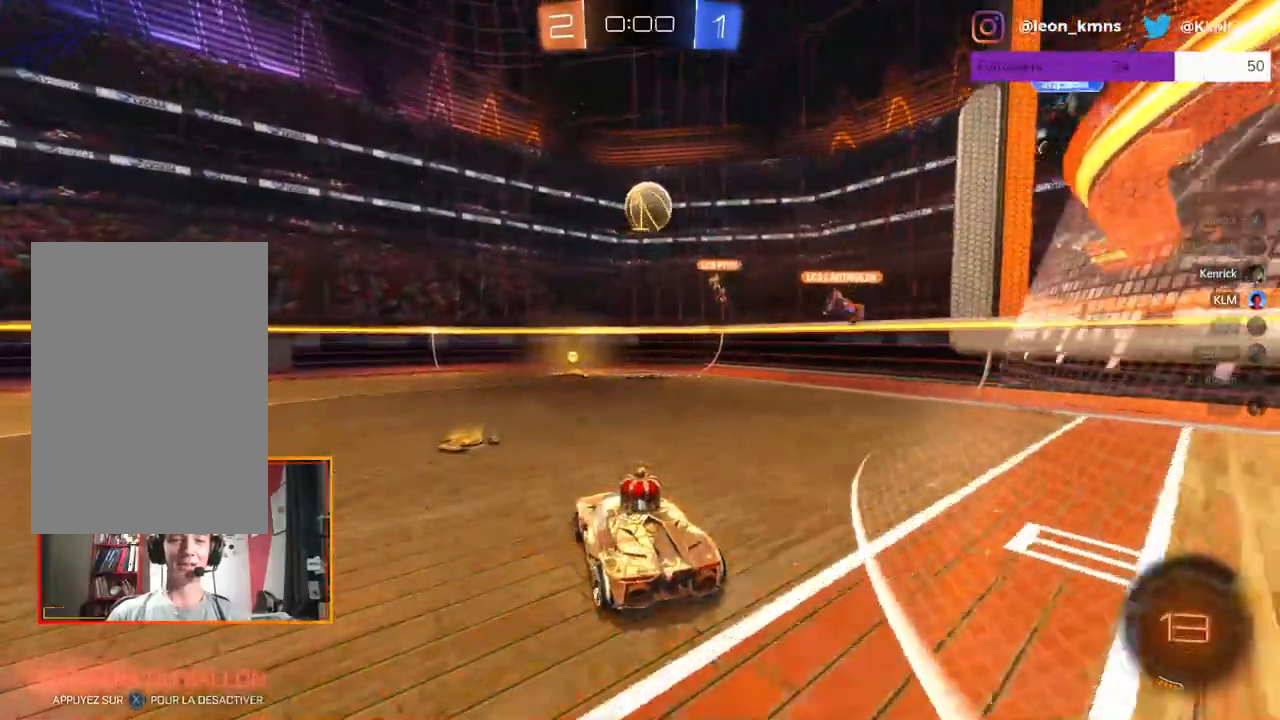
{"buttons": ["R1", "R2"], "left_stick": "center", "right_stick": "center", "events": [[117, "left_stick", "center"], [267, "A", "down"], [283, "left_stick", "down"], [417, "A", "up"], [433, "left_stick", "center"], [450, "R1", "down"]]}
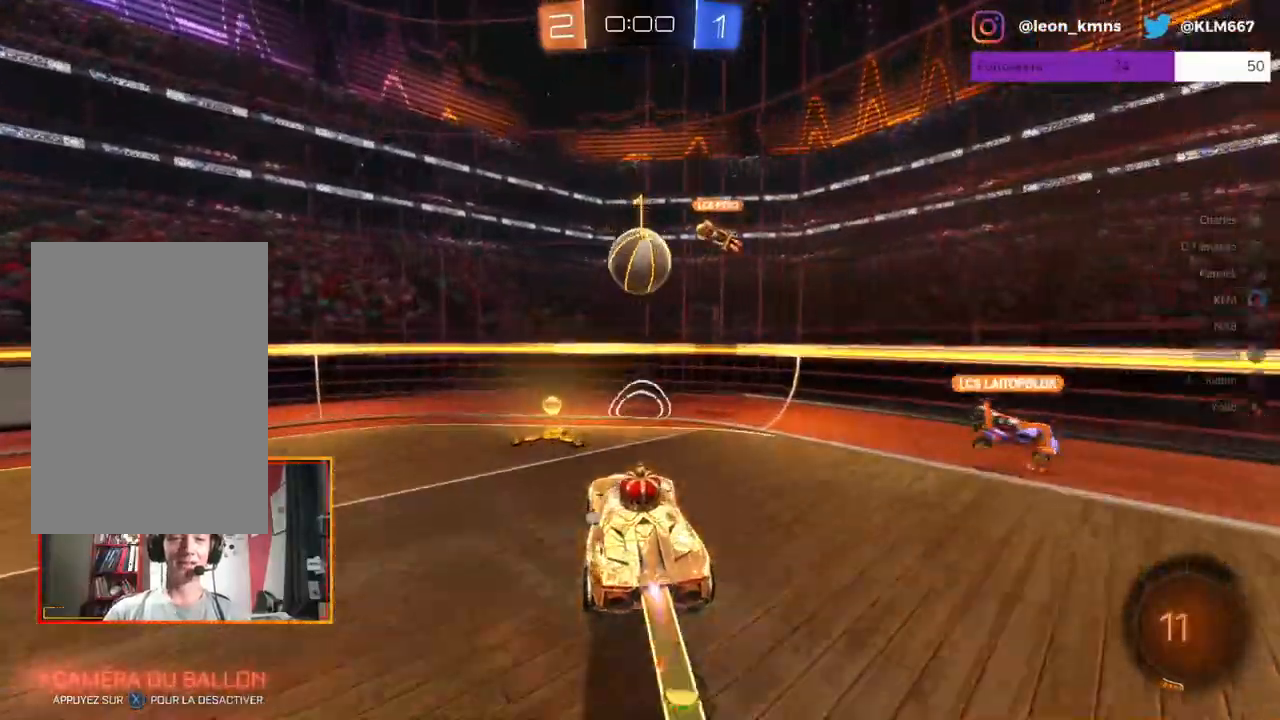
{"buttons": ["R2"], "left_stick": "center", "right_stick": "center", "events": [[100, "left_stick", "up"], [133, "L2", "down"], [167, "L1", "down"], [183, "A", "down"], [333, "A", "up"], [350, "L1", "up"], [350, "R1", "up"], [400, "left_stick", "center"], [450, "L2", "up"]]}
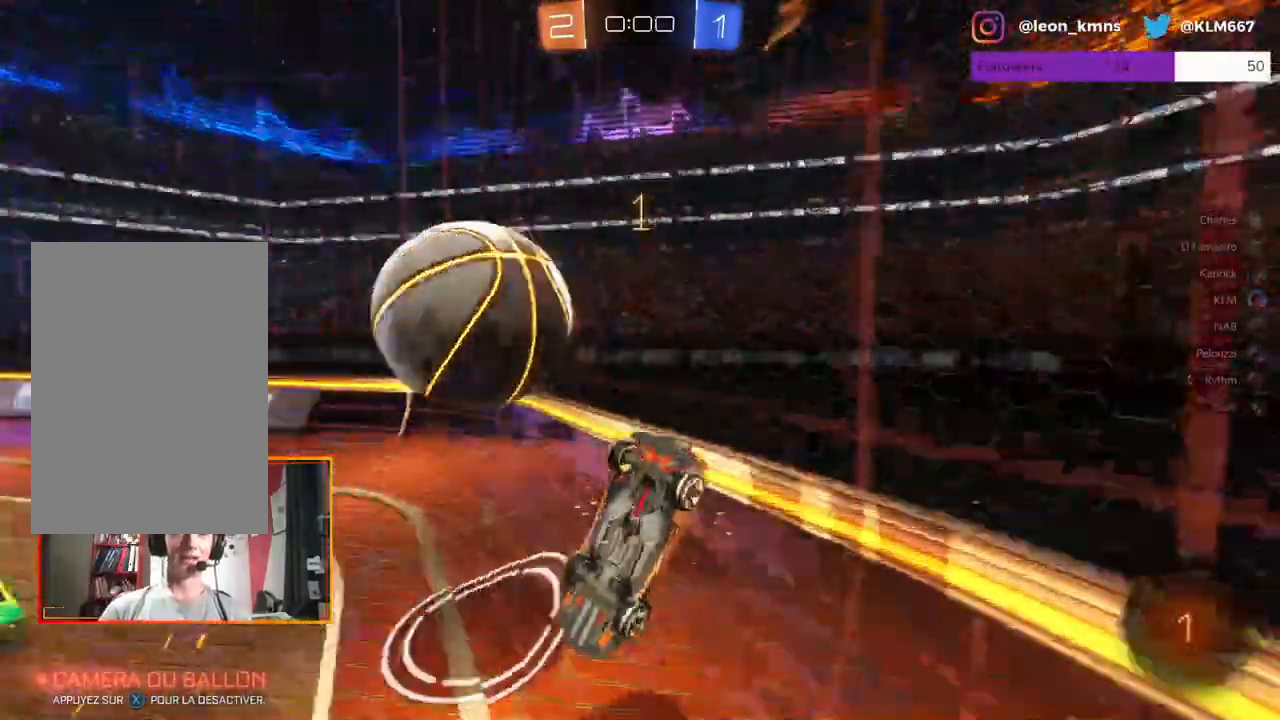
{"buttons": ["R2"], "left_stick": "left", "right_stick": "center"}
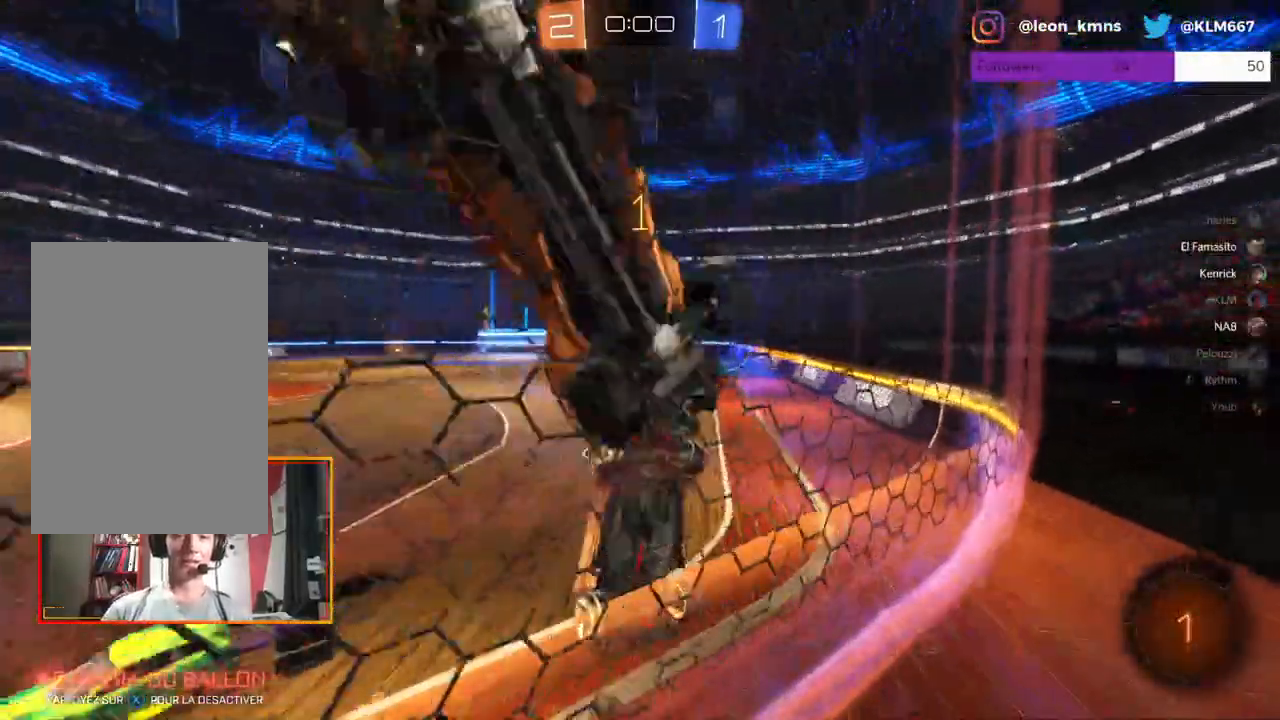
{"buttons": ["R2"], "left_stick": "center", "right_stick": "center", "events": [[483, "left_stick", "center"]]}
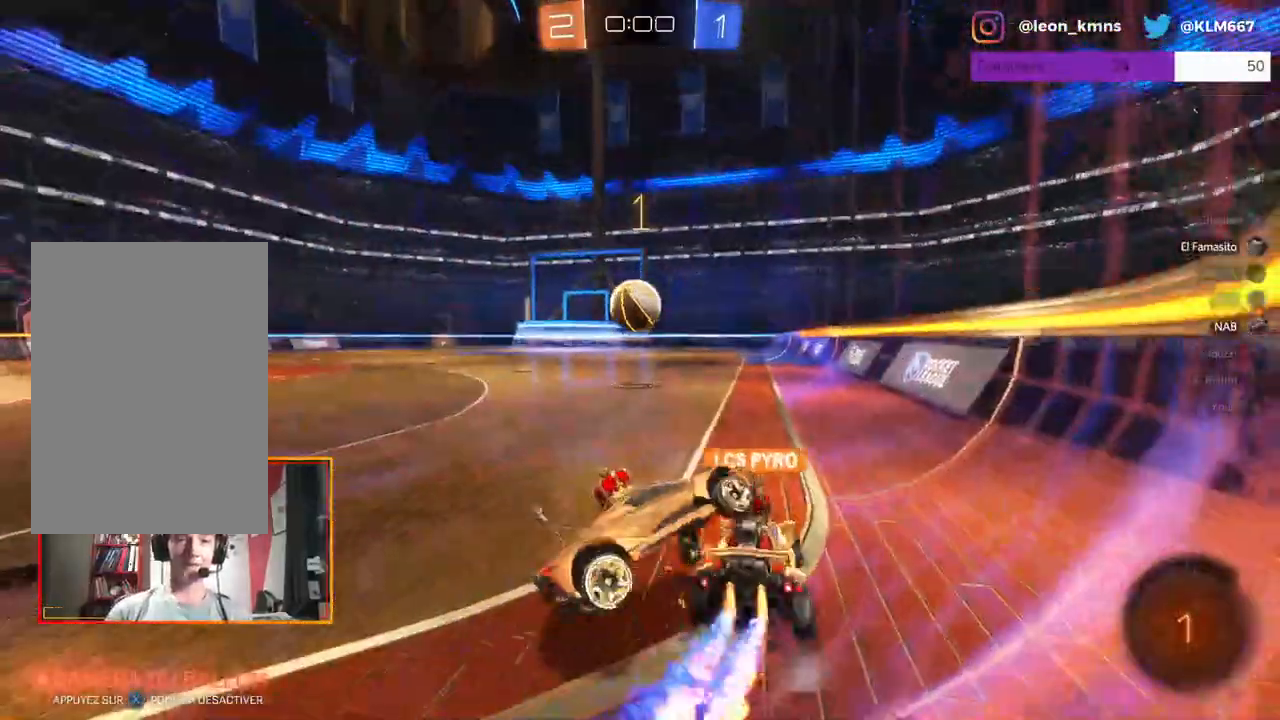
{"buttons": ["R2"], "left_stick": "center", "right_stick": "center", "events": [[167, "left_stick", "left"], [283, "left_stick", "center"]]}
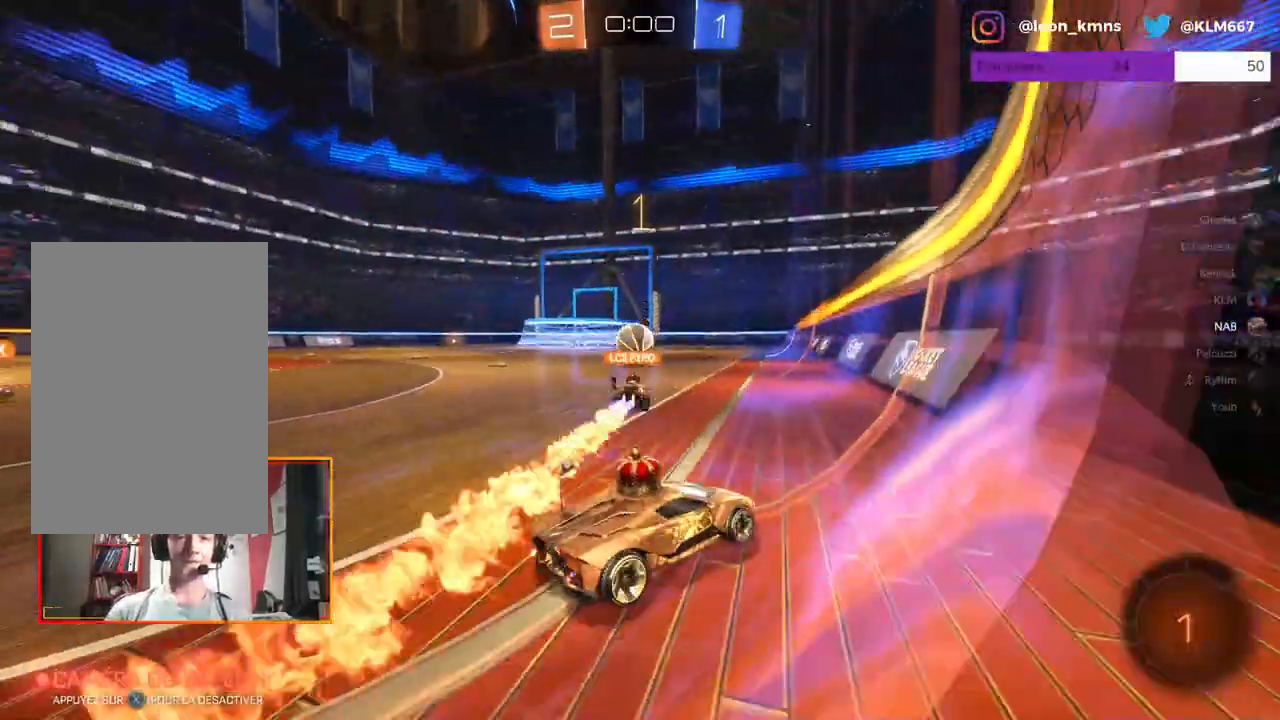
{"buttons": [], "left_stick": "center", "right_stick": "center", "events": [[167, "R2", "up"]]}
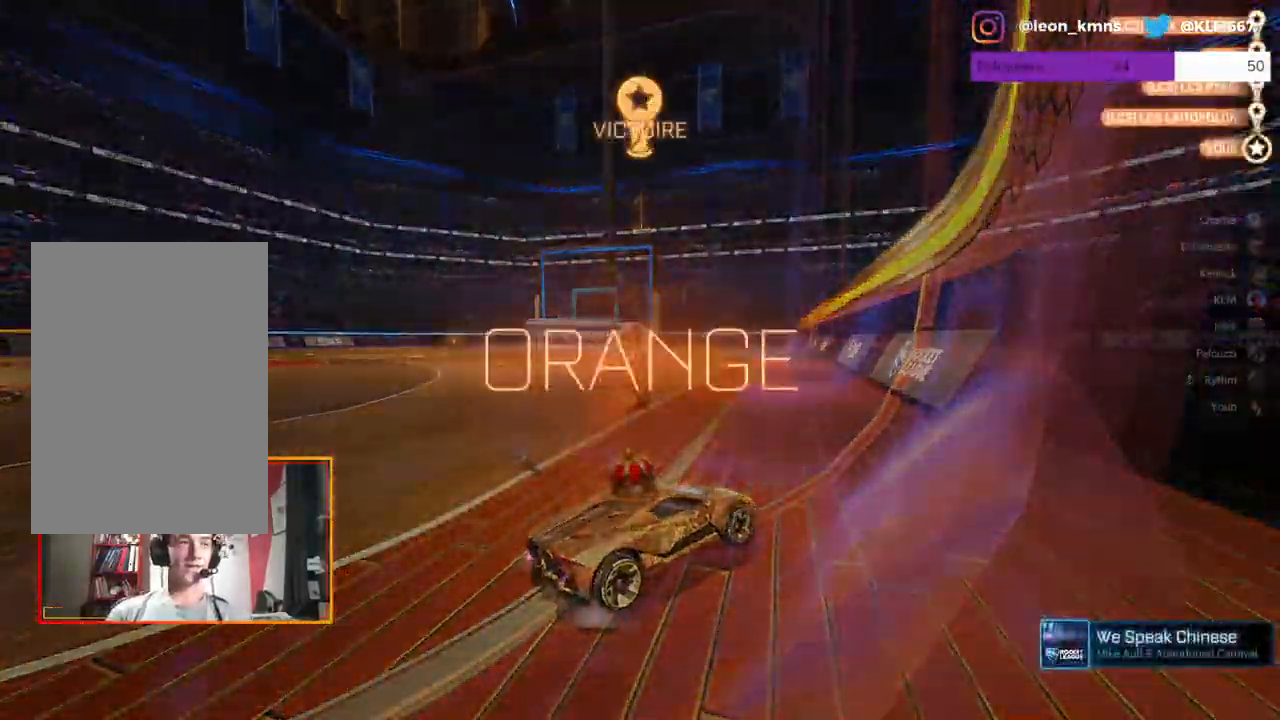
{"buttons": ["B"], "left_stick": "left", "right_stick": "center", "events": [[300, "B", "down"], [383, "left_stick", "left"]]}
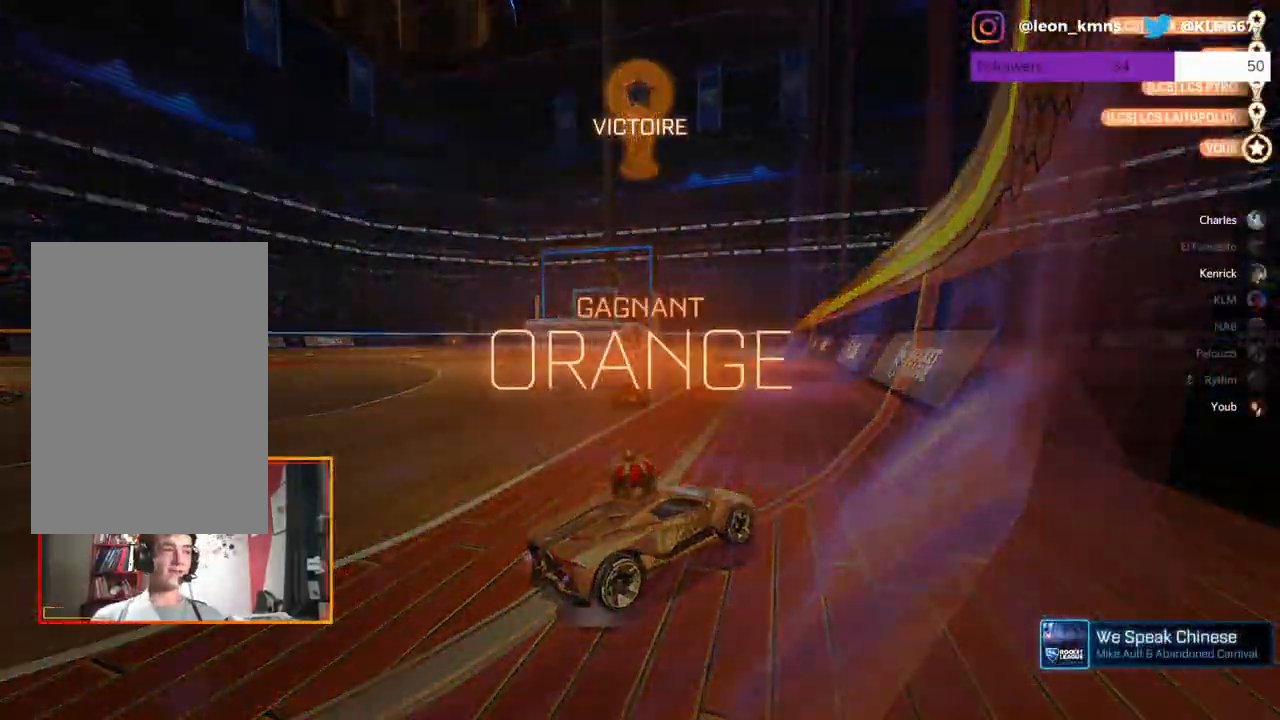
{"buttons": [], "left_stick": "up-right", "right_stick": "center", "events": [[117, "B", "up"], [217, "left_stick", "center"], [267, "B", "down"], [350, "left_stick", "up-right"], [483, "B", "up"]]}